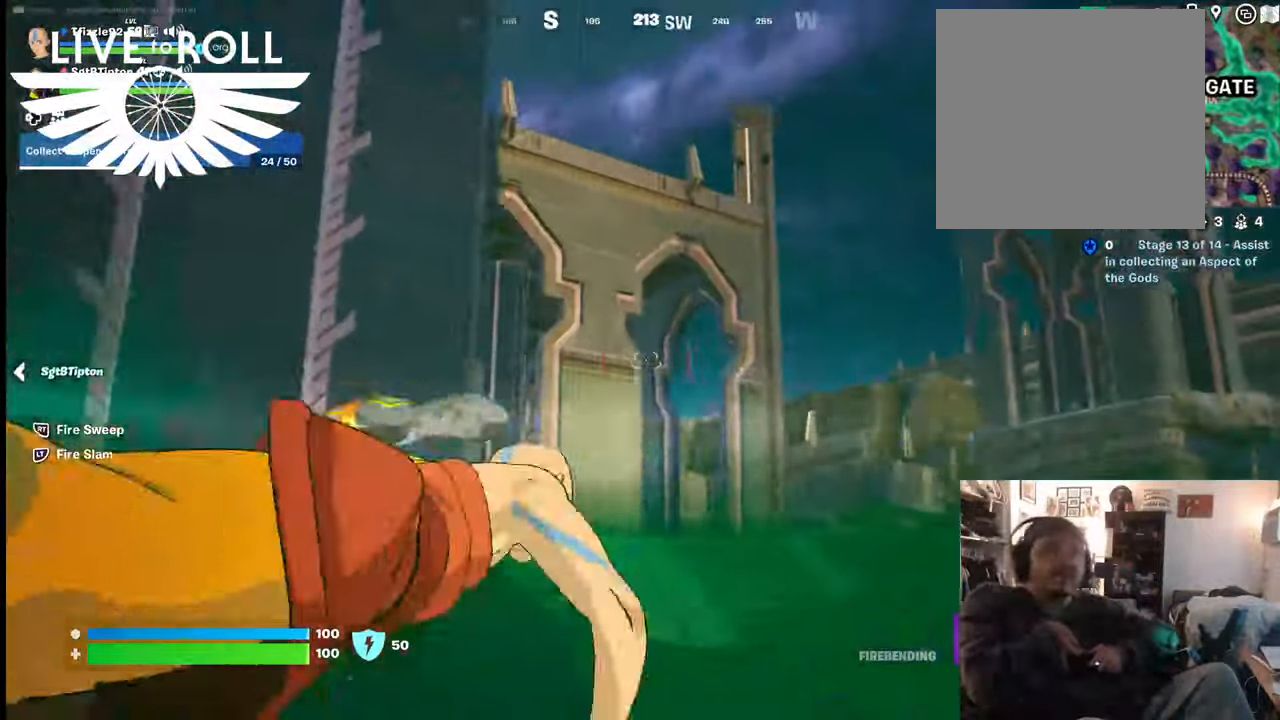
Gameplay with a controller (Xbox layout); each line is a JSON object with the inputs held at the frame after it. "events" lists button and stick changes between this image and that frame as [ms after this image, input, new state], when the widget could be followed in between.
{"buttons": [], "left_stick": "up", "right_stick": "left", "events": [[467, "right_stick", "left"]]}
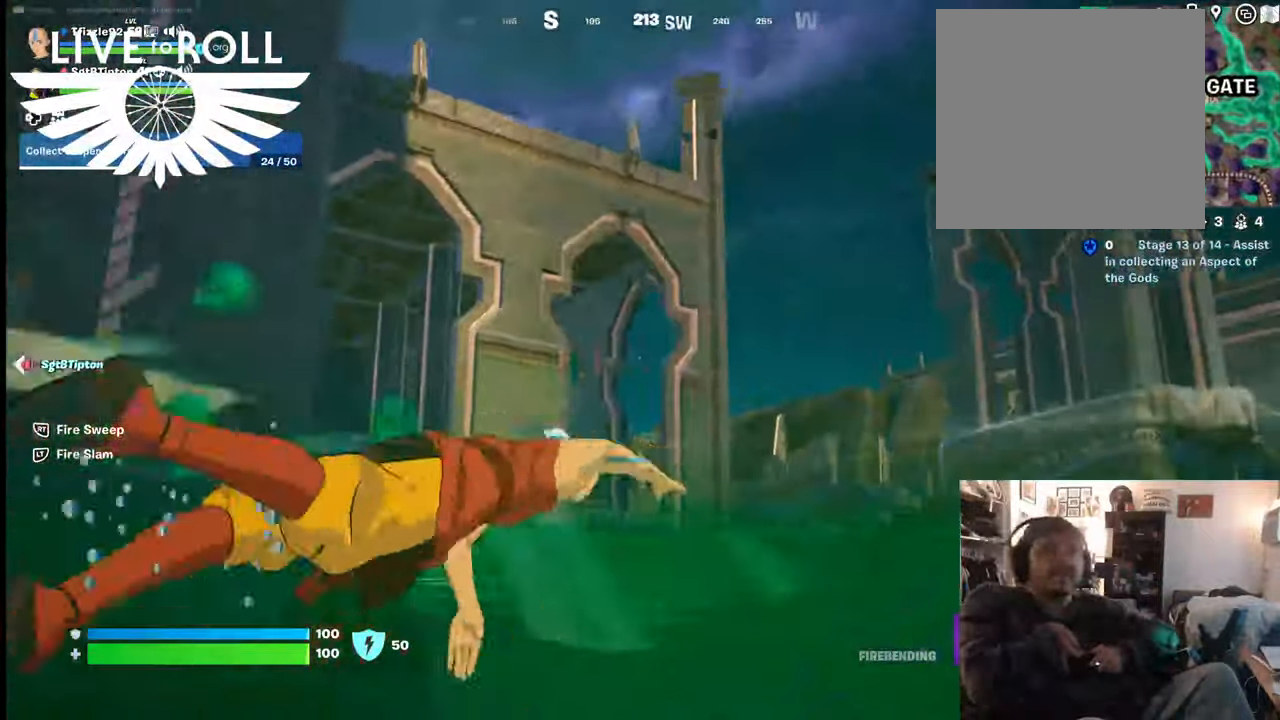
{"buttons": [], "left_stick": "up", "right_stick": "left", "events": []}
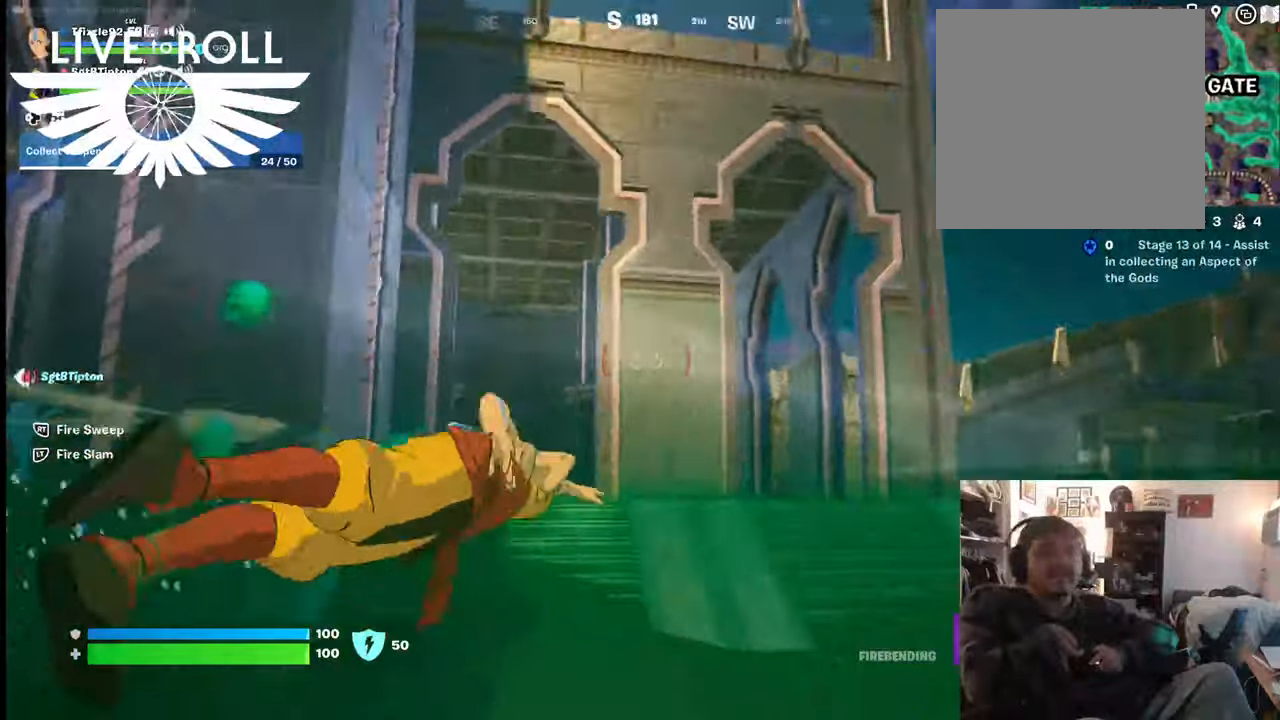
{"buttons": [], "left_stick": "up", "right_stick": "left", "events": []}
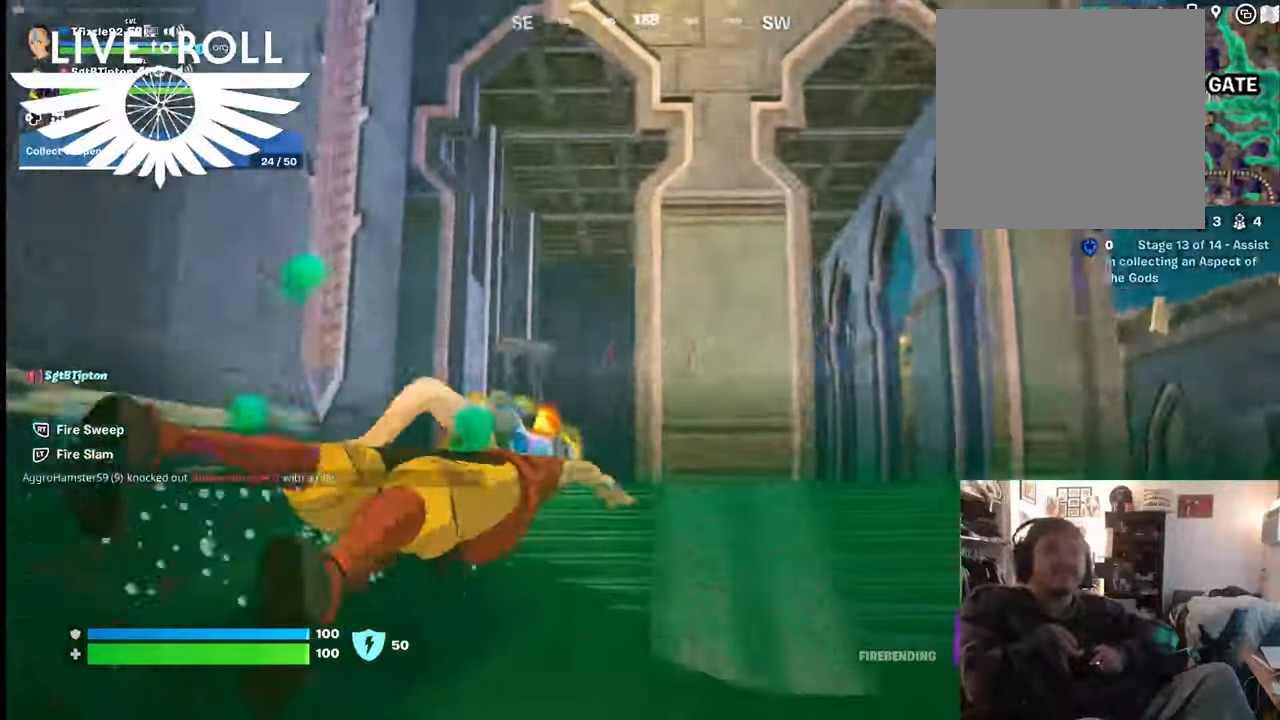
{"buttons": [], "left_stick": "up", "right_stick": "left", "events": []}
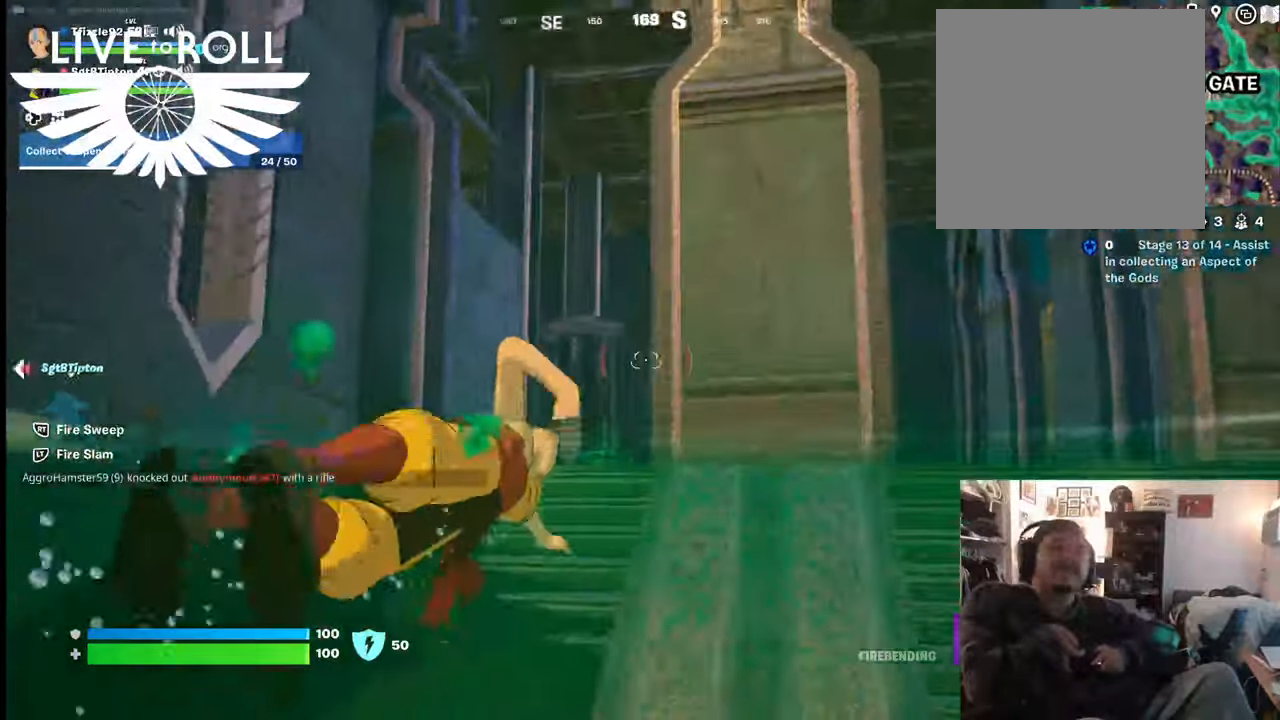
{"buttons": [], "left_stick": "up", "right_stick": "left", "events": []}
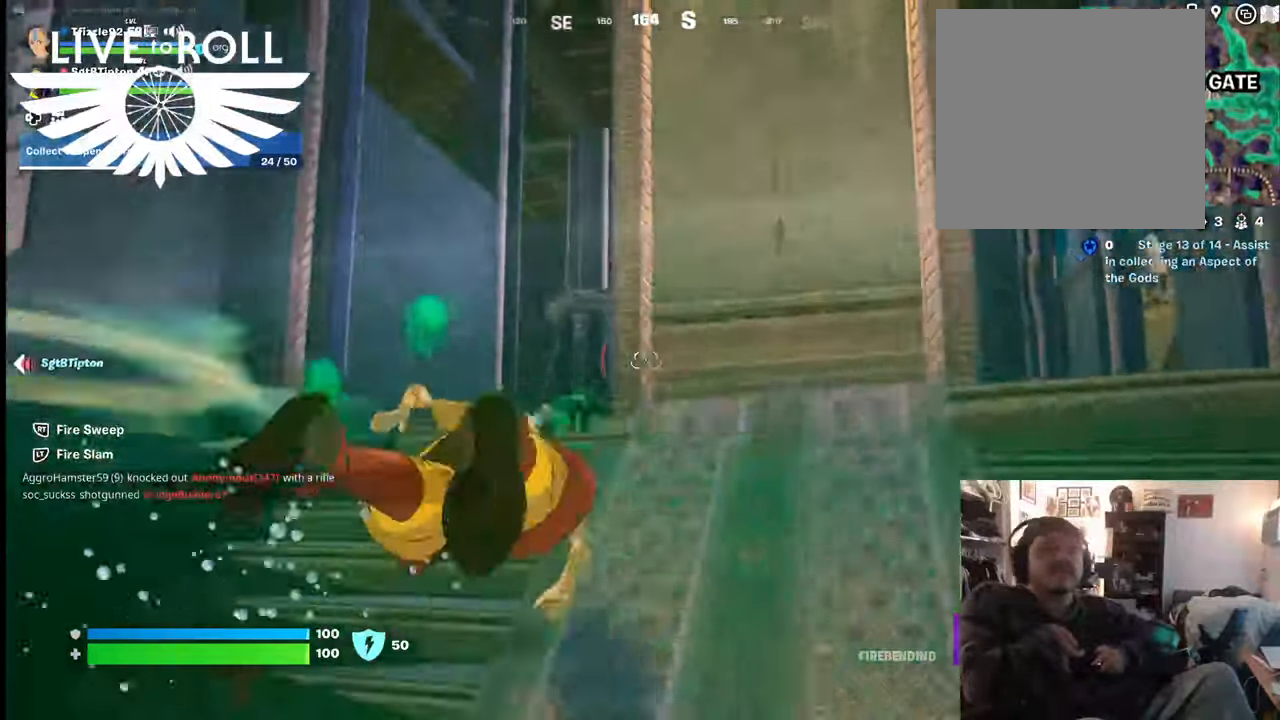
{"buttons": [], "left_stick": "up", "right_stick": "left", "events": []}
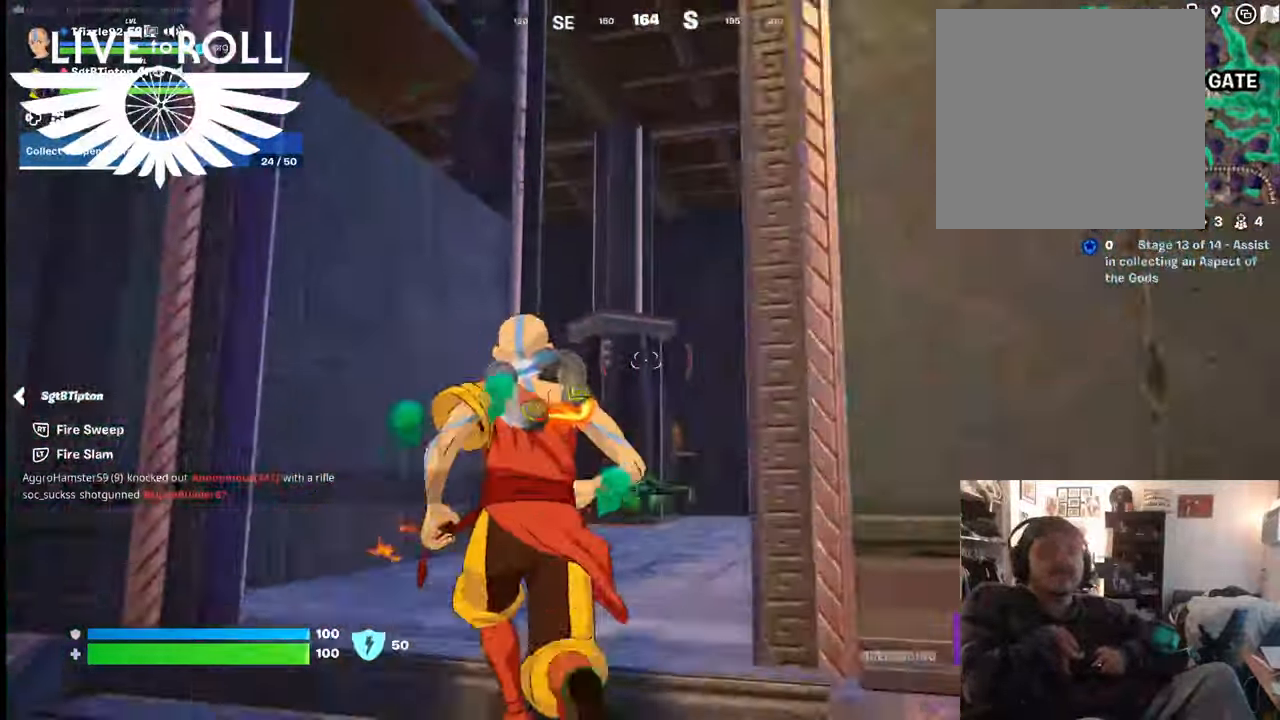
{"buttons": [], "left_stick": "up", "right_stick": "center", "events": [[334, "right_stick", "center"]]}
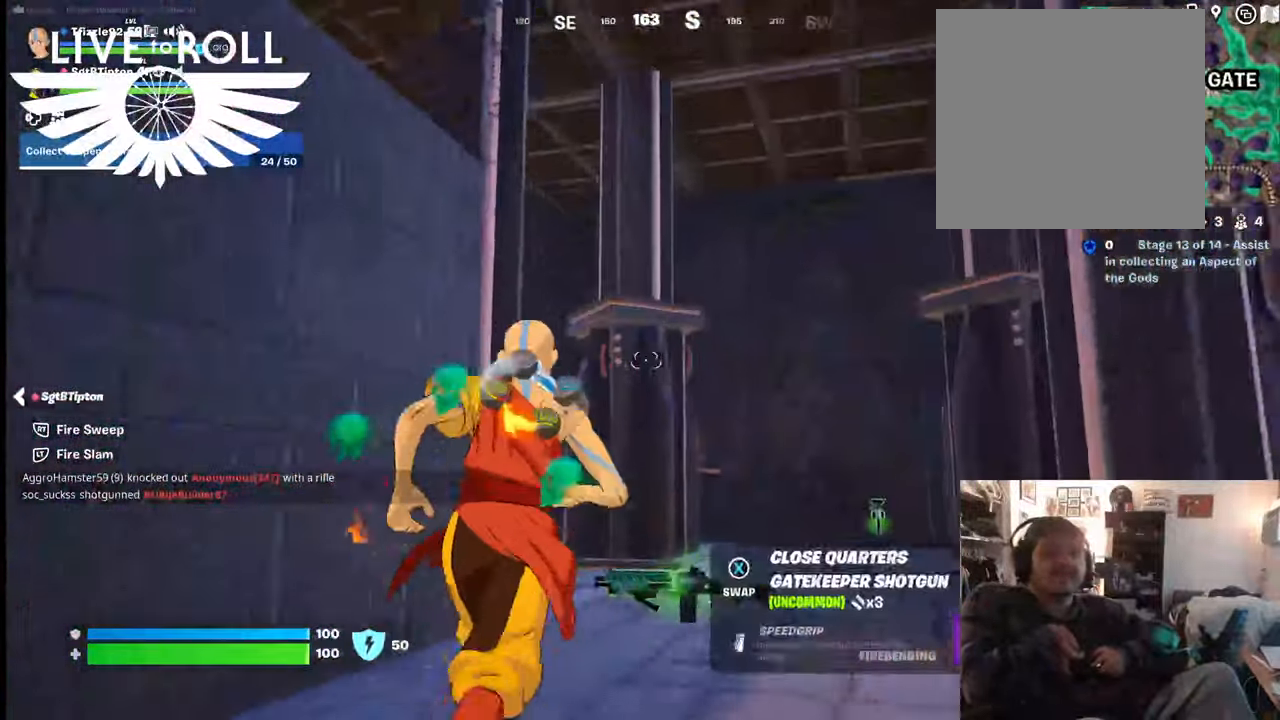
{"buttons": [], "left_stick": "up", "right_stick": "left", "events": [[334, "right_stick", "left"]]}
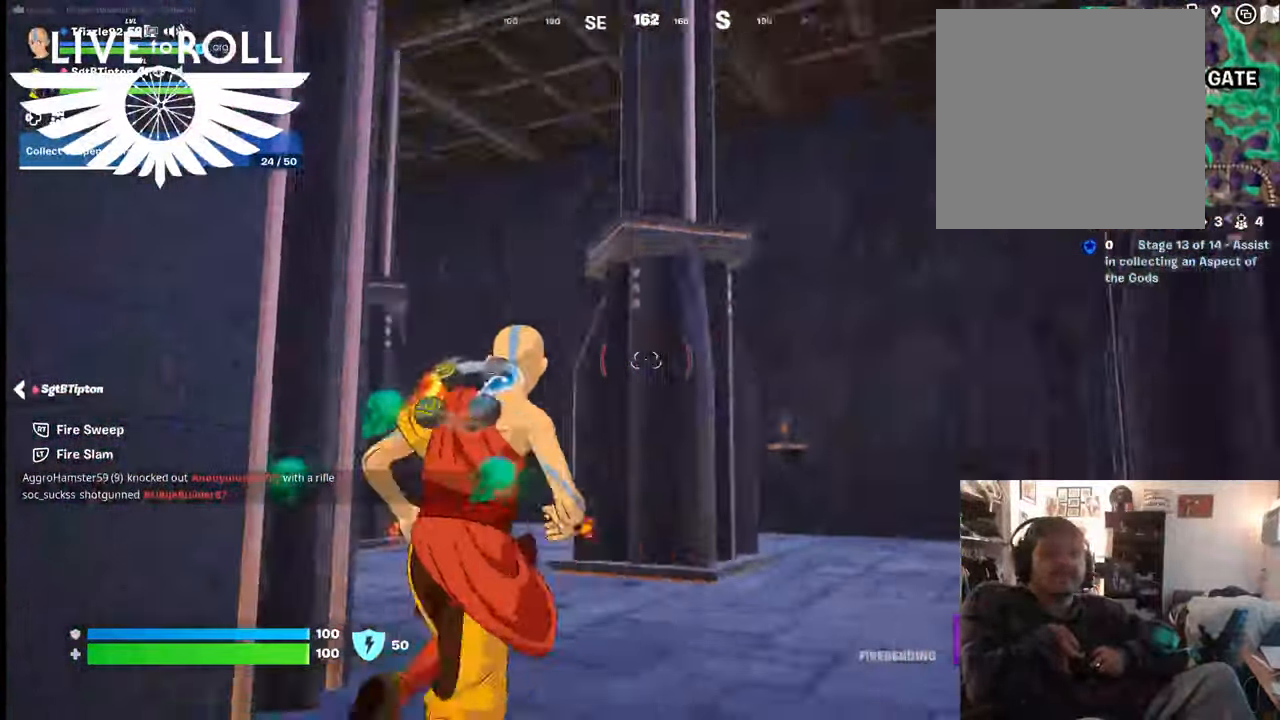
{"buttons": [], "left_stick": "up", "right_stick": "left", "events": []}
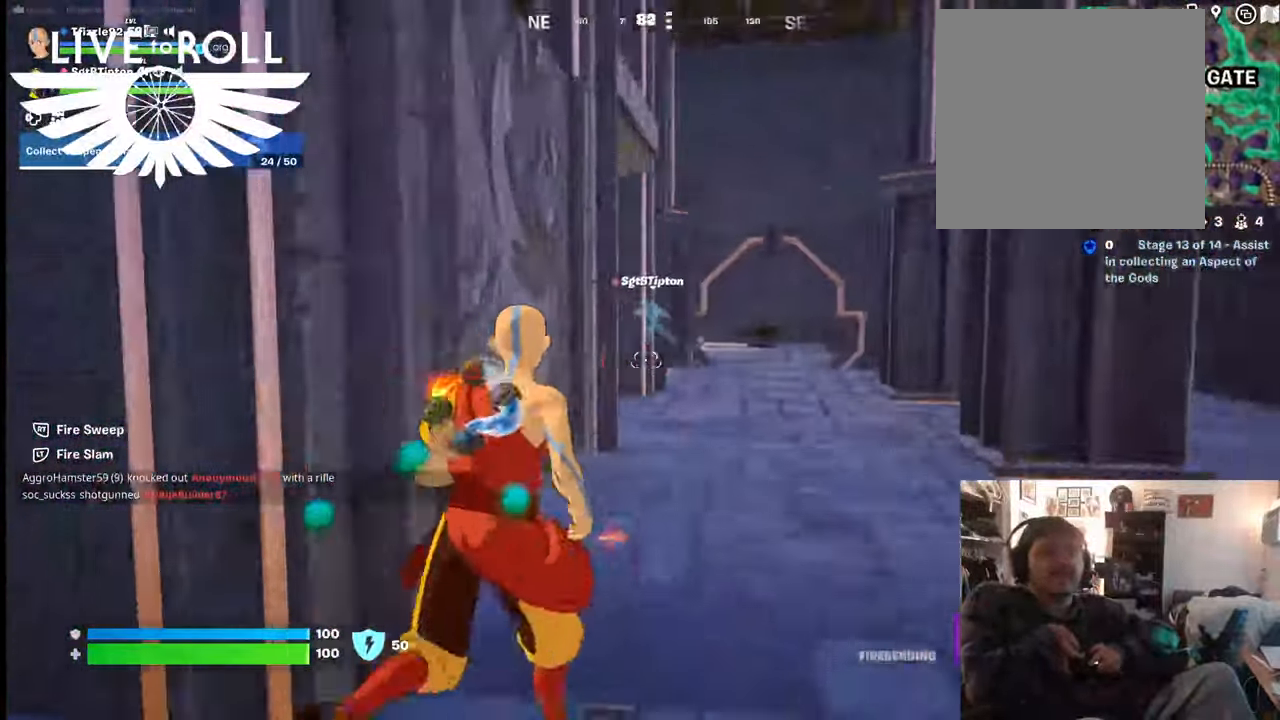
{"buttons": [], "left_stick": "up-right", "right_stick": "left", "events": [[67, "left_stick", "up-right"]]}
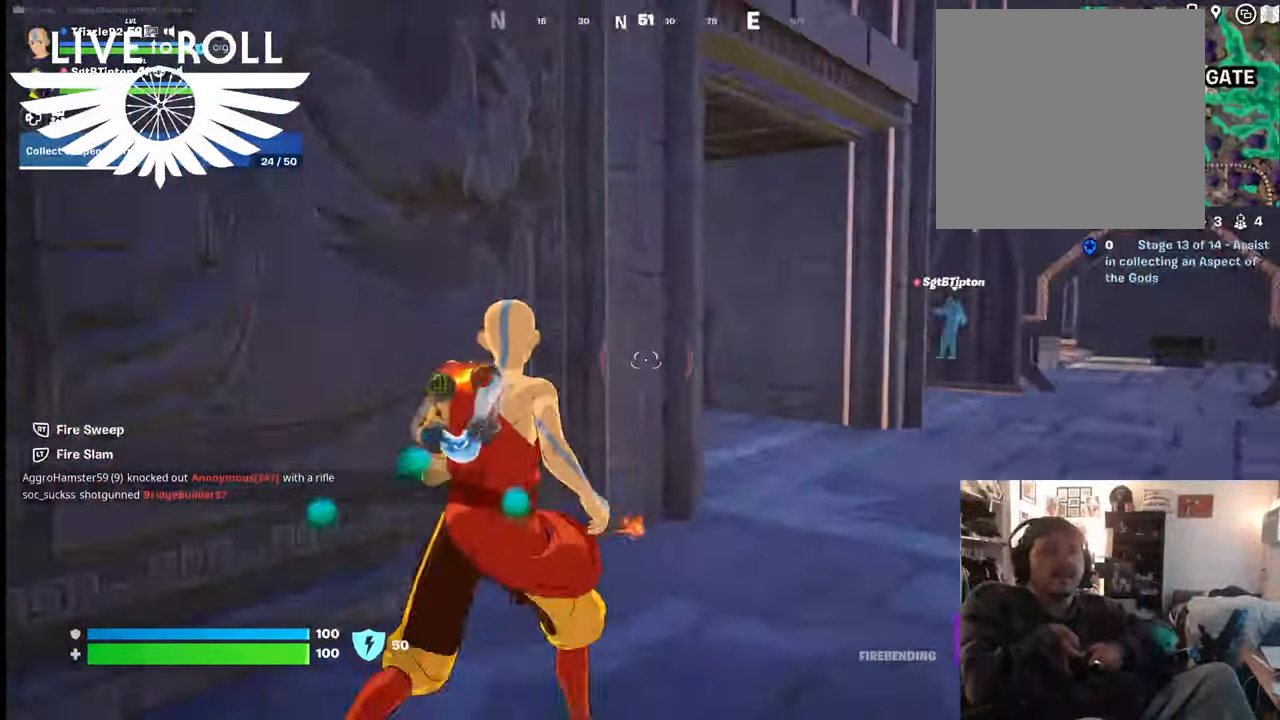
{"buttons": [], "left_stick": "center", "right_stick": "center", "events": [[100, "left_stick", "down-right"], [167, "A", "down"], [234, "right_stick", "center"], [267, "left_stick", "down"], [400, "A", "up"], [400, "left_stick", "center"]]}
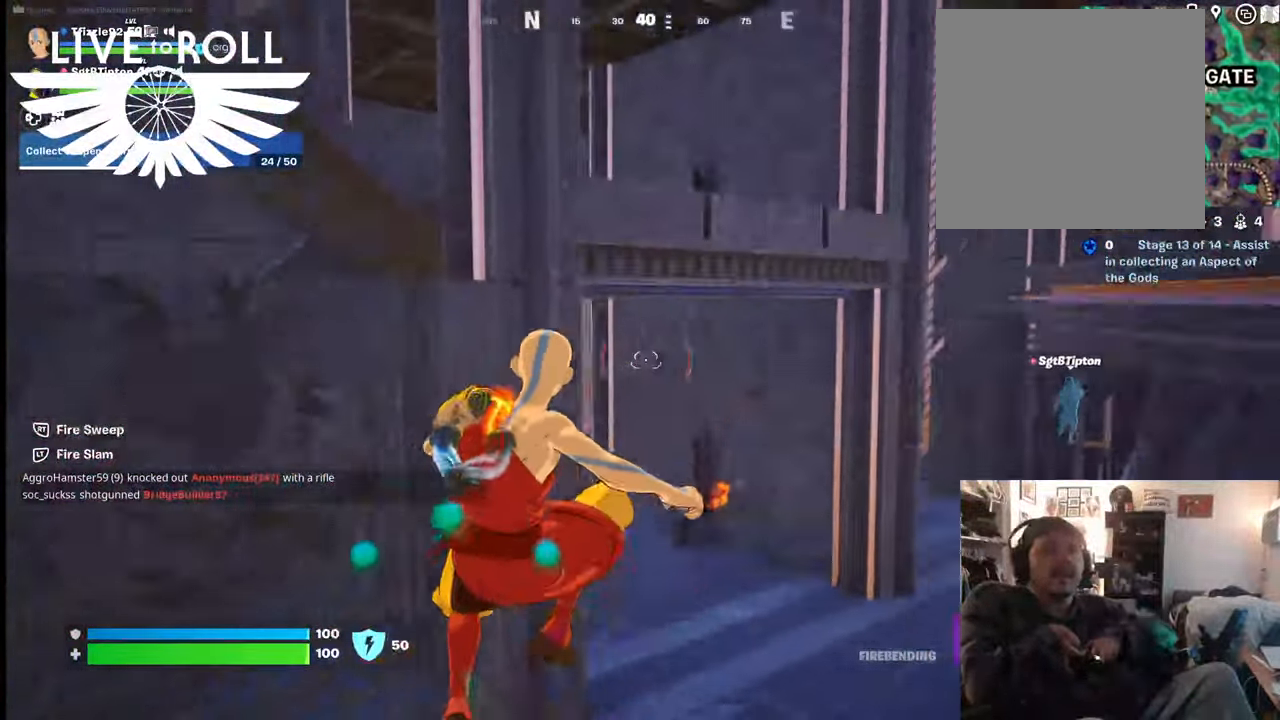
{"buttons": [], "left_stick": "up", "right_stick": "center", "events": [[100, "left_stick", "up"]]}
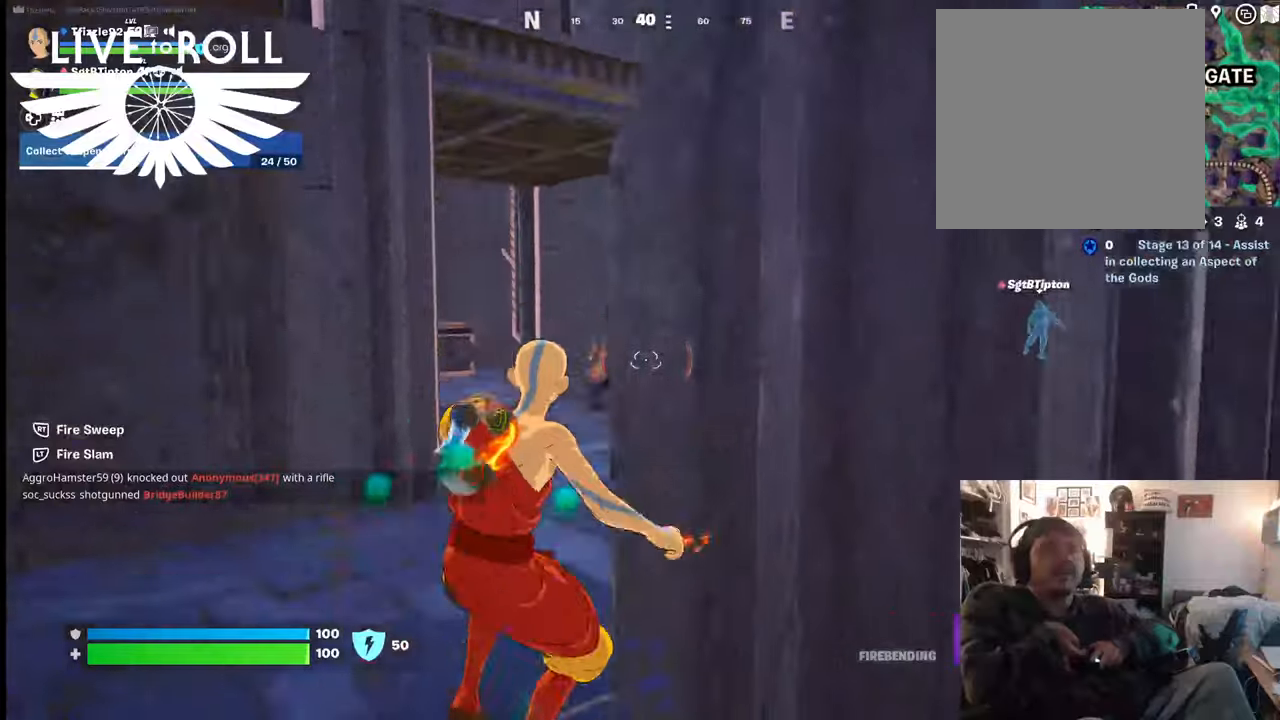
{"buttons": [], "left_stick": "up", "right_stick": "center", "events": [[67, "right_stick", "left"], [434, "right_stick", "center"]]}
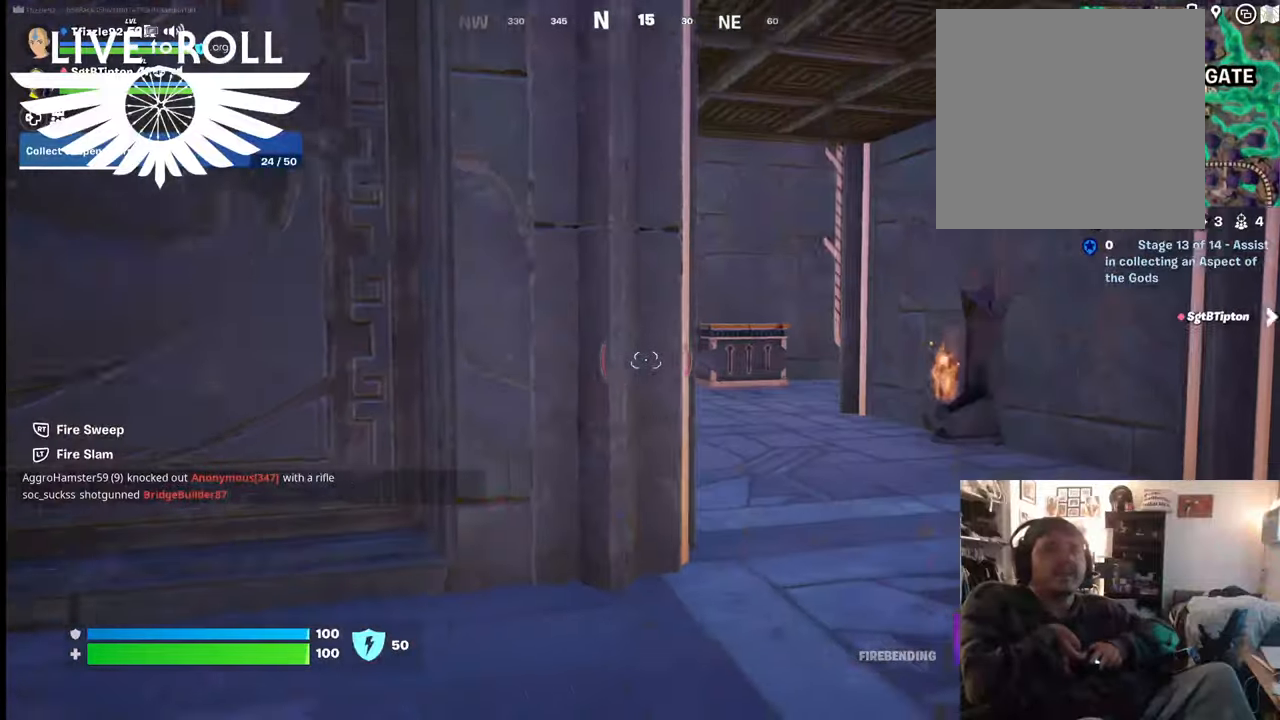
{"buttons": ["A"], "left_stick": "up", "right_stick": "center", "events": [[34, "left_stick", "up-right"], [334, "left_stick", "up"], [500, "A", "down"]]}
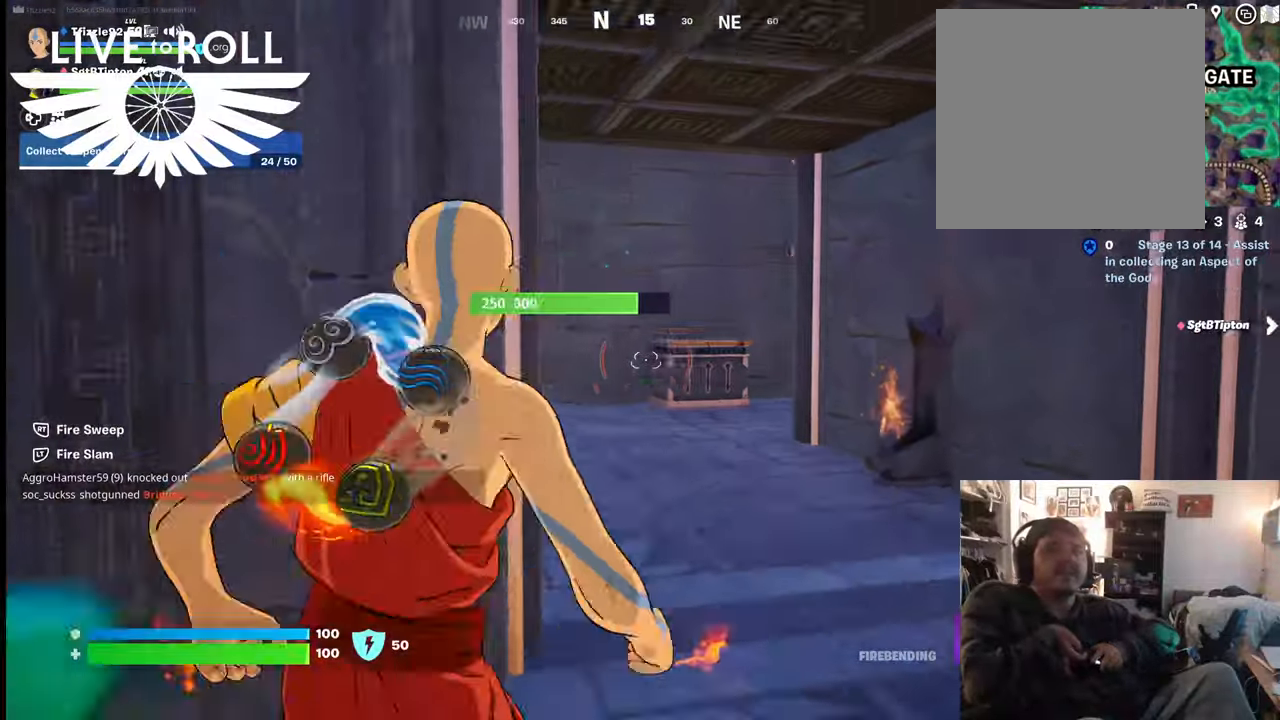
{"buttons": [], "left_stick": "center", "right_stick": "center", "events": [[100, "A", "up"], [200, "A", "down"], [234, "left_stick", "center"], [334, "A", "up"], [434, "A", "down"], [500, "A", "up"]]}
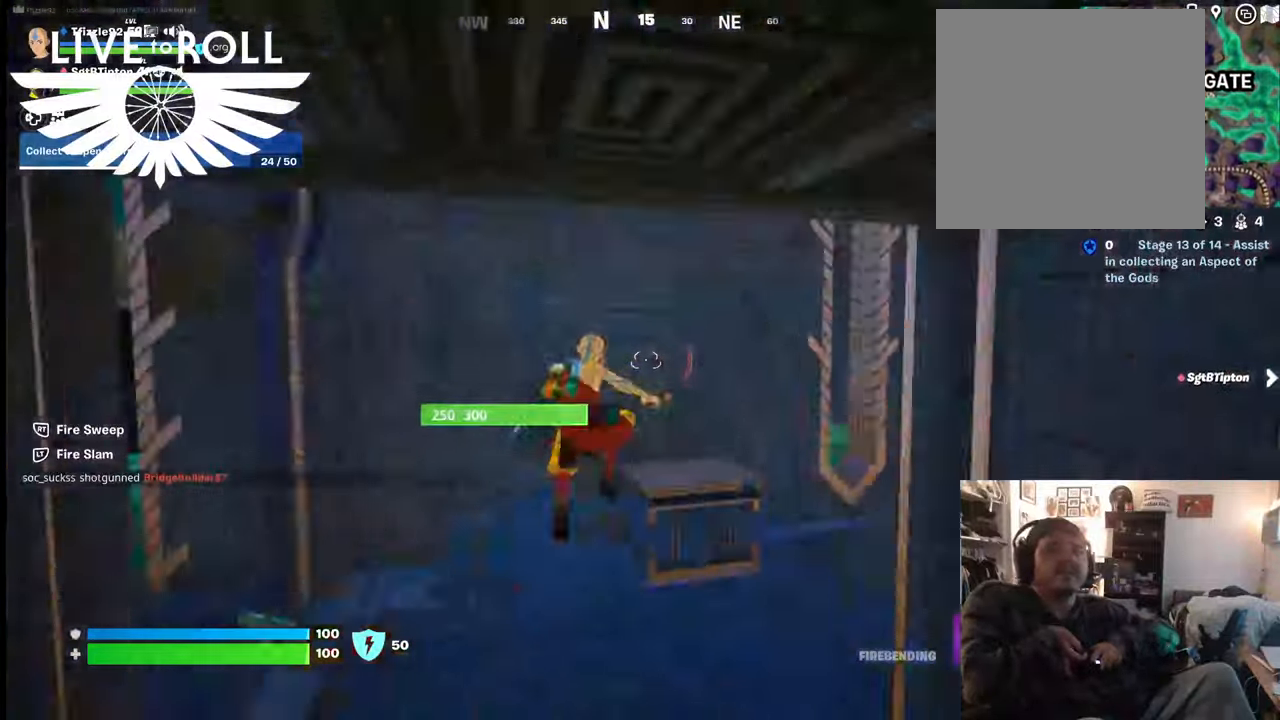
{"buttons": [], "left_stick": "down", "right_stick": "center", "events": [[500, "left_stick", "down"]]}
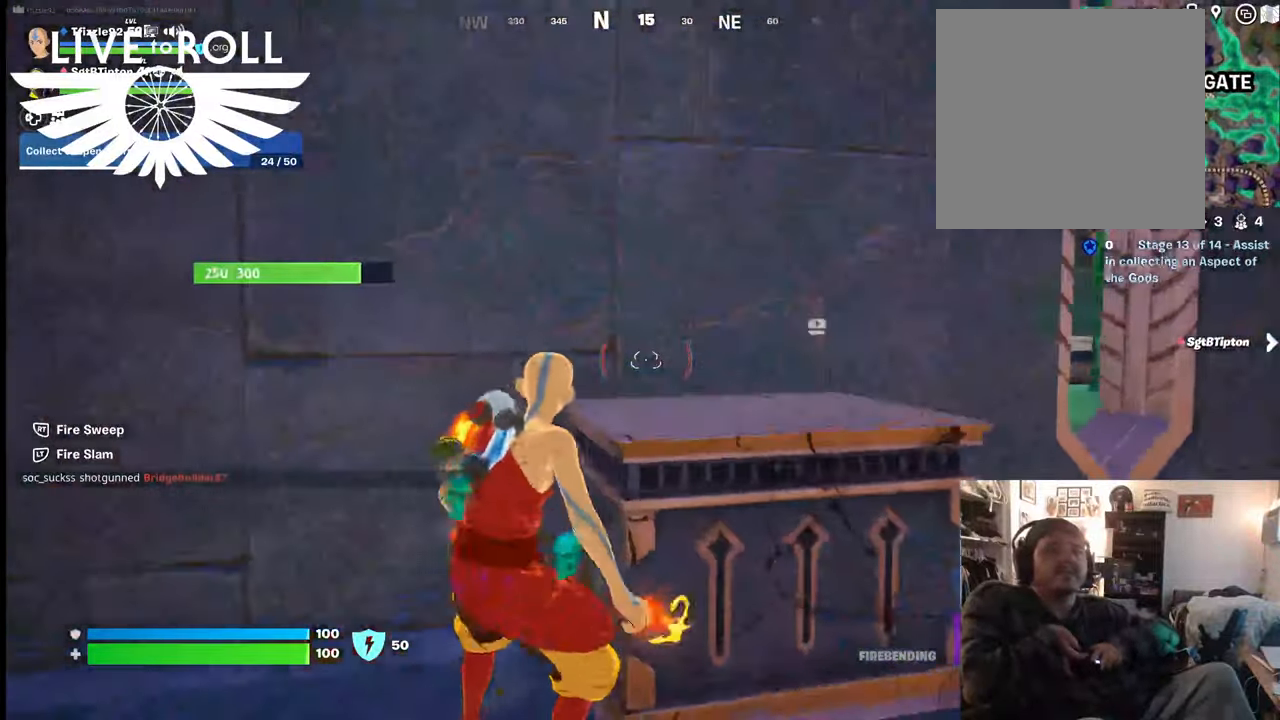
{"buttons": [], "left_stick": "down", "right_stick": "center", "events": []}
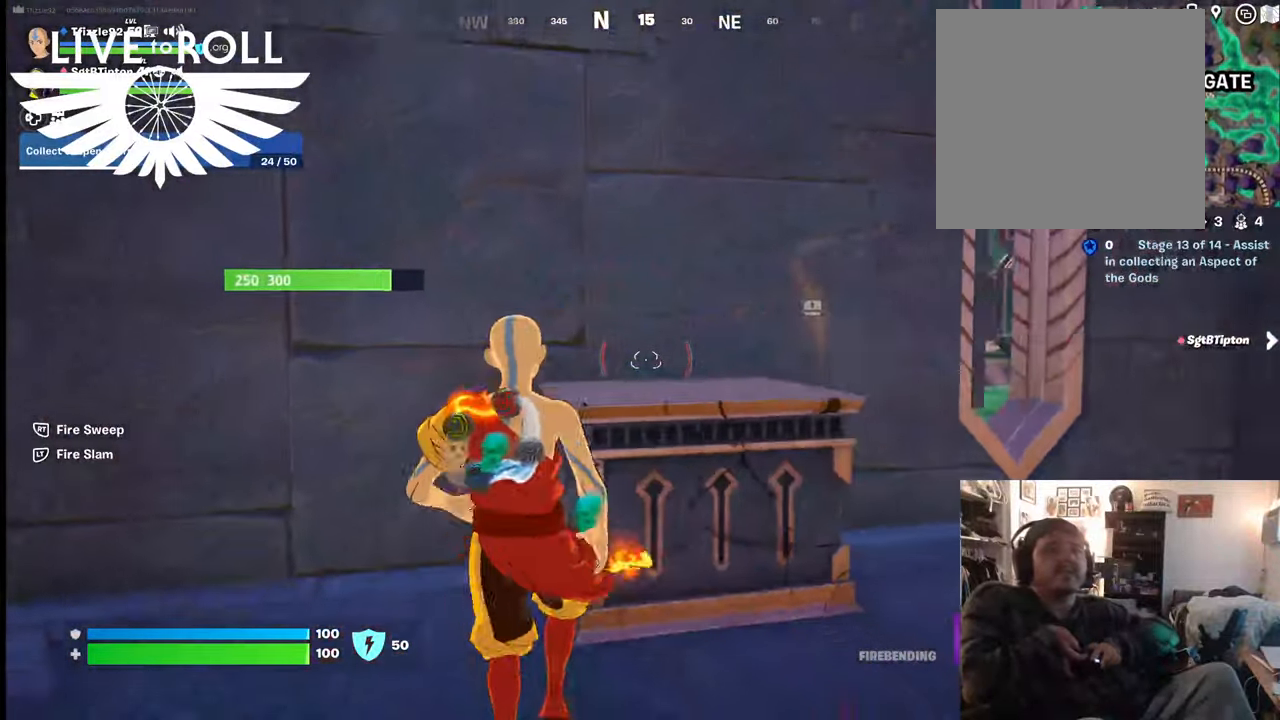
{"buttons": [], "left_stick": "down", "right_stick": "up-left", "events": [[434, "right_stick", "up-left"]]}
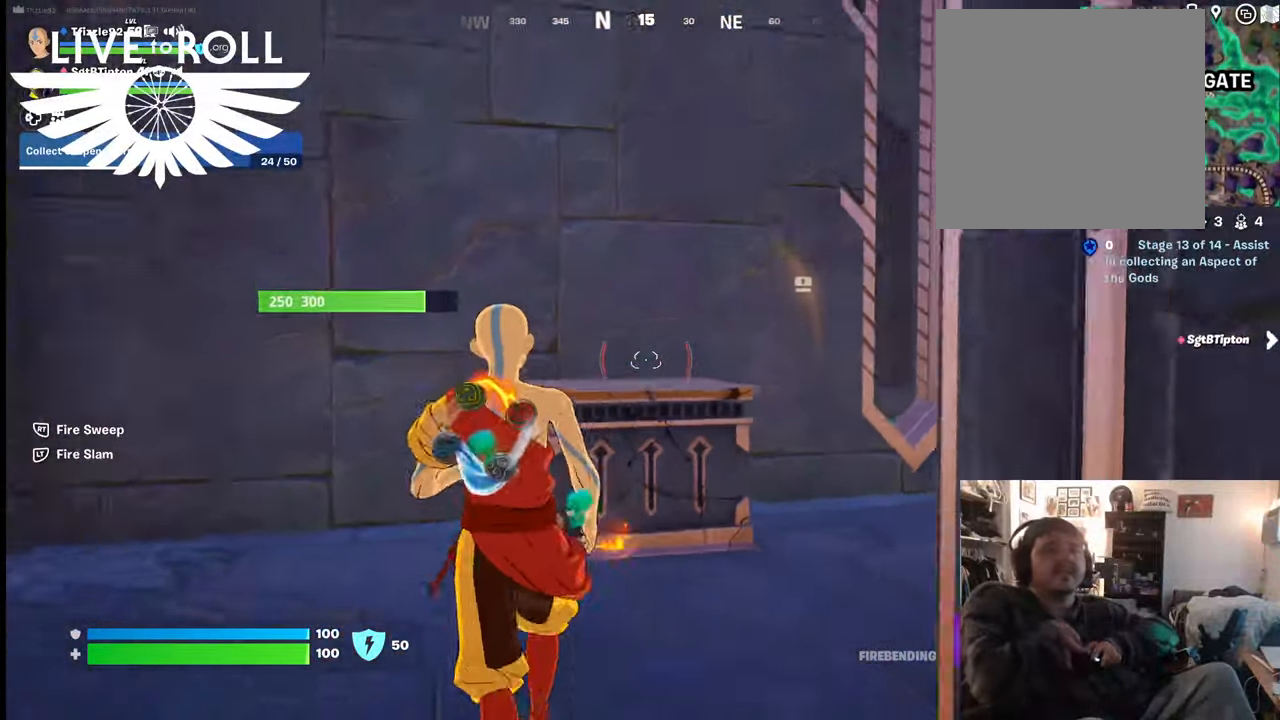
{"buttons": [], "left_stick": "down", "right_stick": "up", "events": [[300, "right_stick", "up"]]}
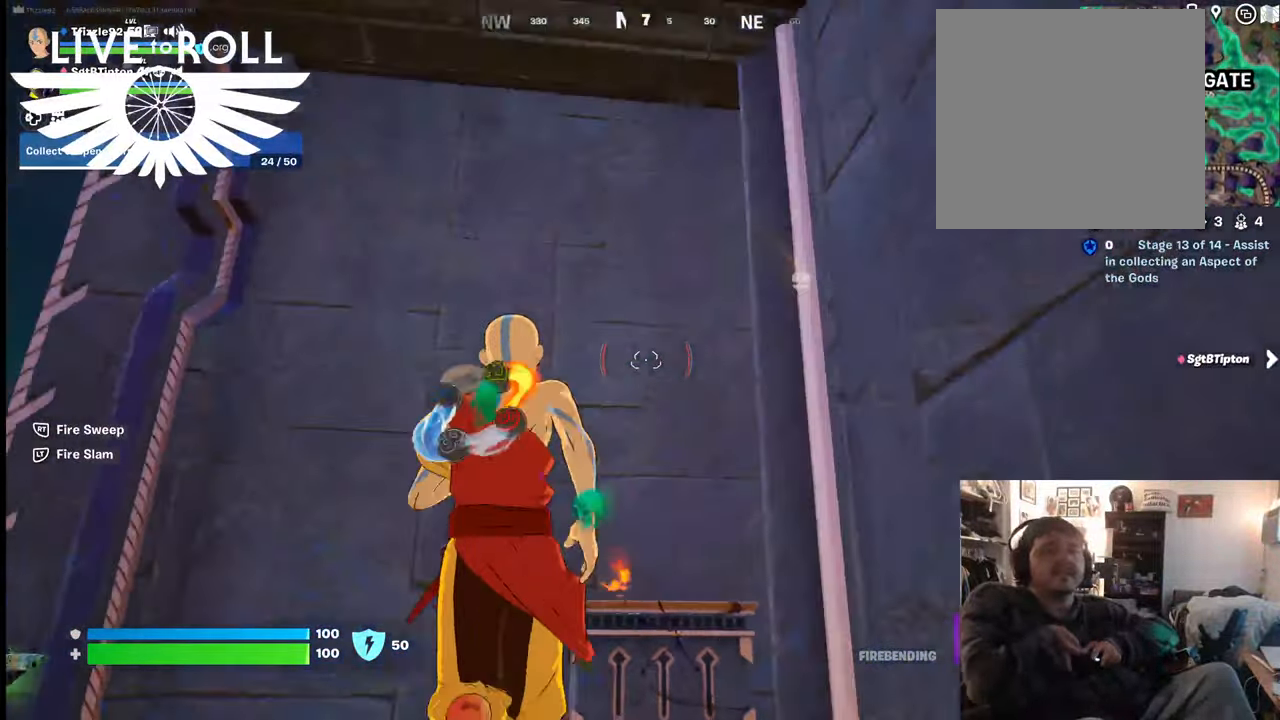
{"buttons": [], "left_stick": "down", "right_stick": "up", "events": []}
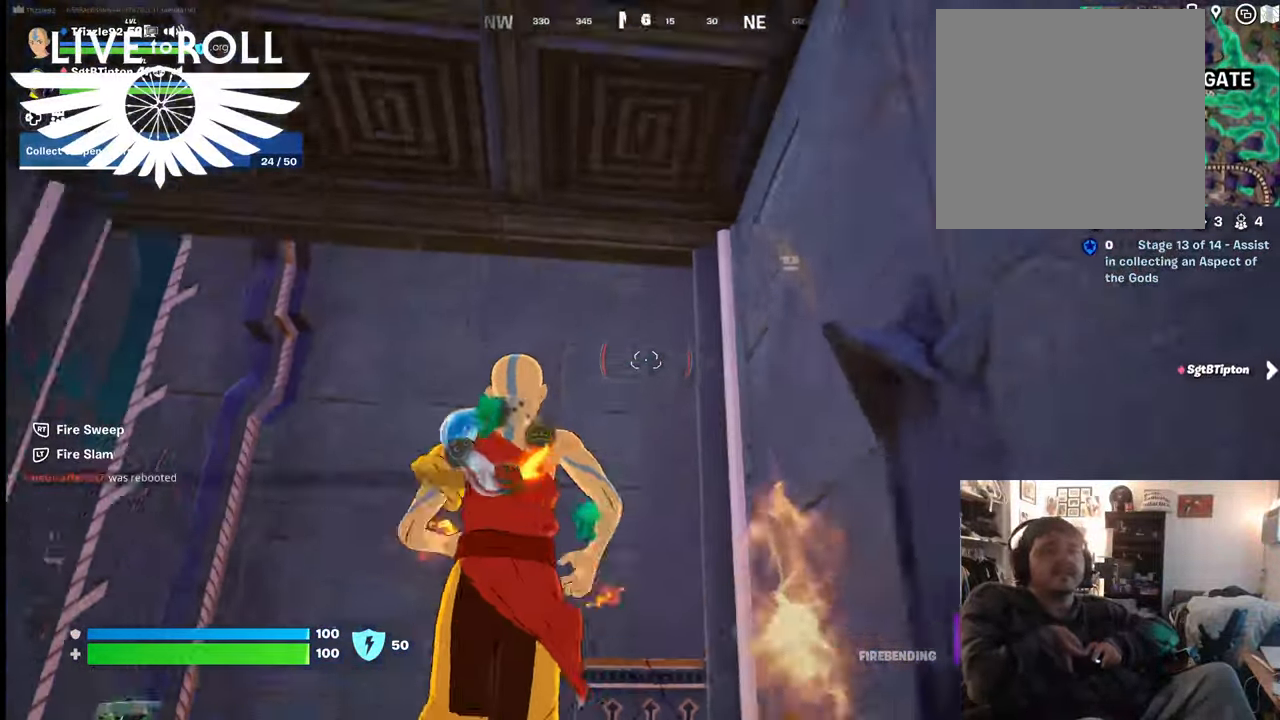
{"buttons": [], "left_stick": "down", "right_stick": "center", "events": [[500, "right_stick", "center"]]}
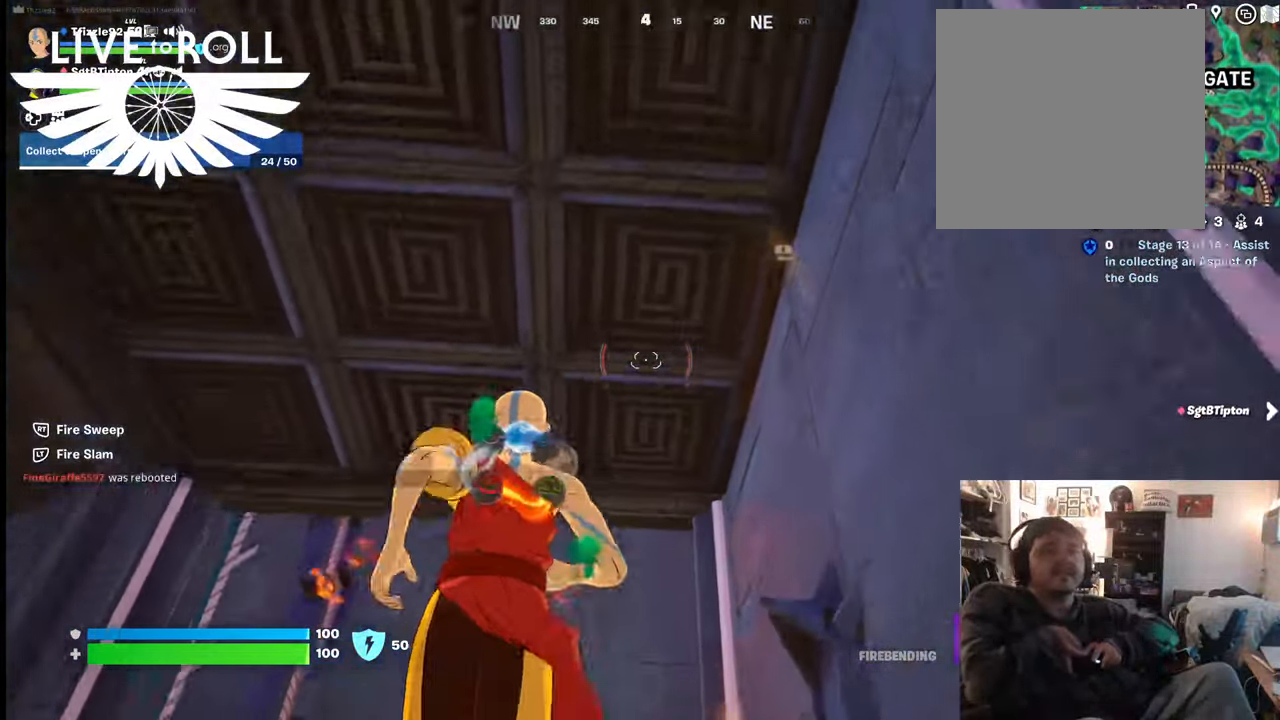
{"buttons": [], "left_stick": "down", "right_stick": "center", "events": []}
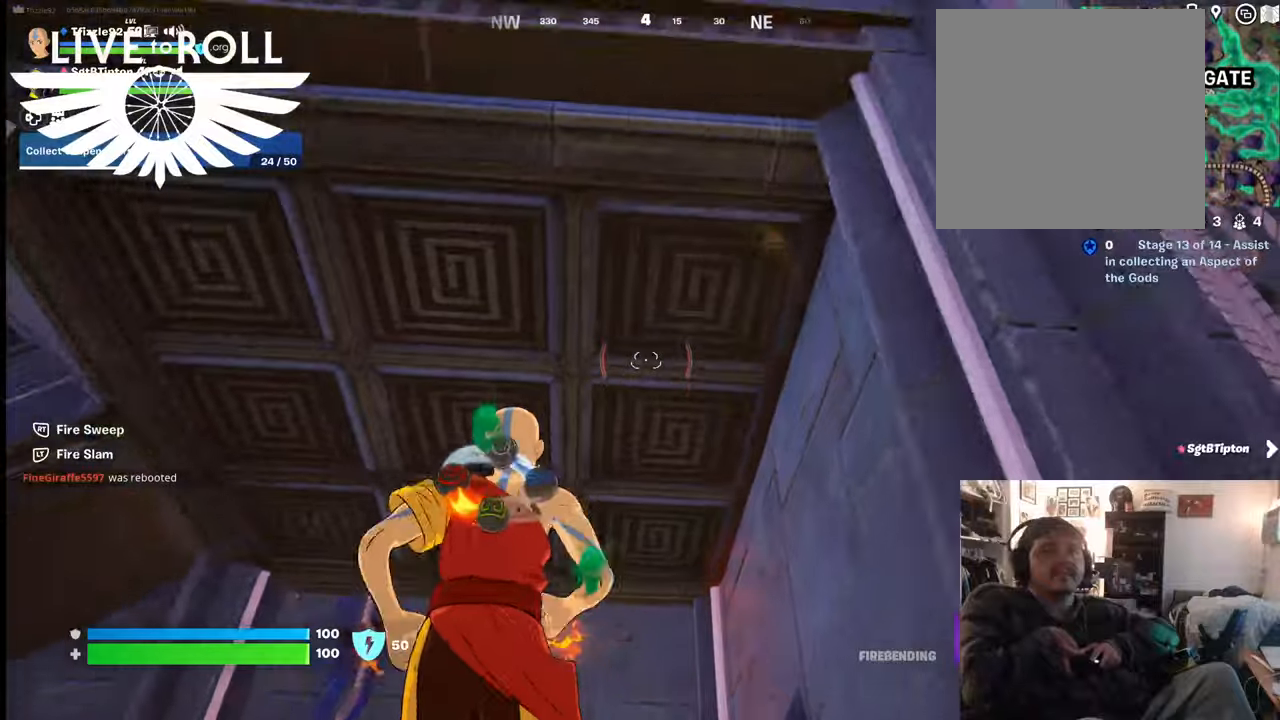
{"buttons": [], "left_stick": "center", "right_stick": "down", "events": [[100, "right_stick", "down"], [434, "left_stick", "center"]]}
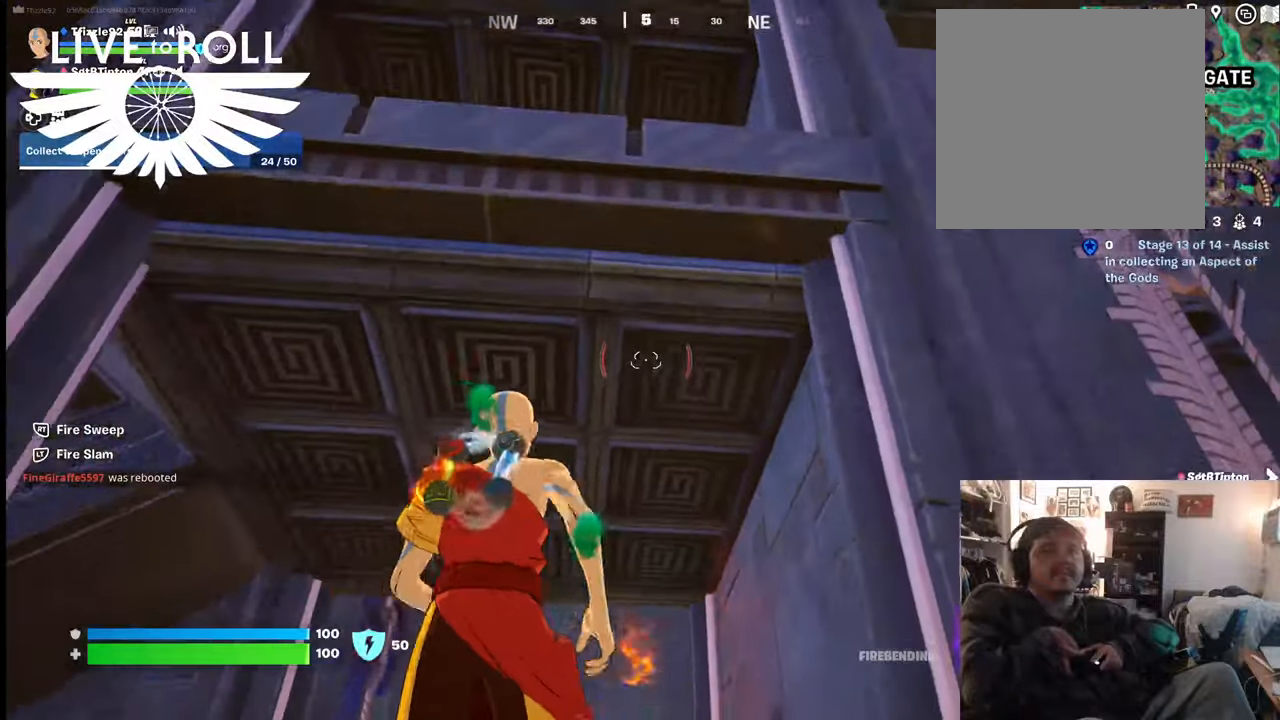
{"buttons": [], "left_stick": "up", "right_stick": "center", "events": [[67, "right_stick", "center"], [467, "left_stick", "up"]]}
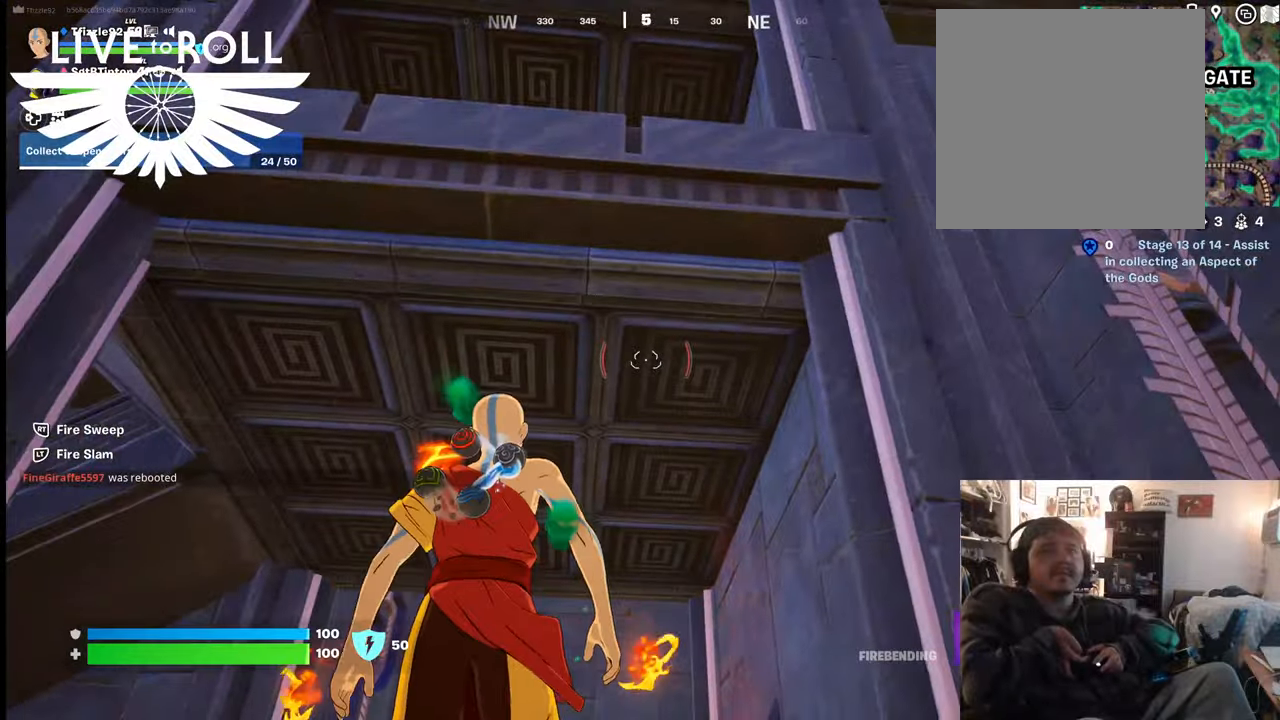
{"buttons": [], "left_stick": "center", "right_stick": "center", "events": [[100, "A", "down"], [200, "A", "up"], [200, "left_stick", "up-left"], [334, "left_stick", "center"]]}